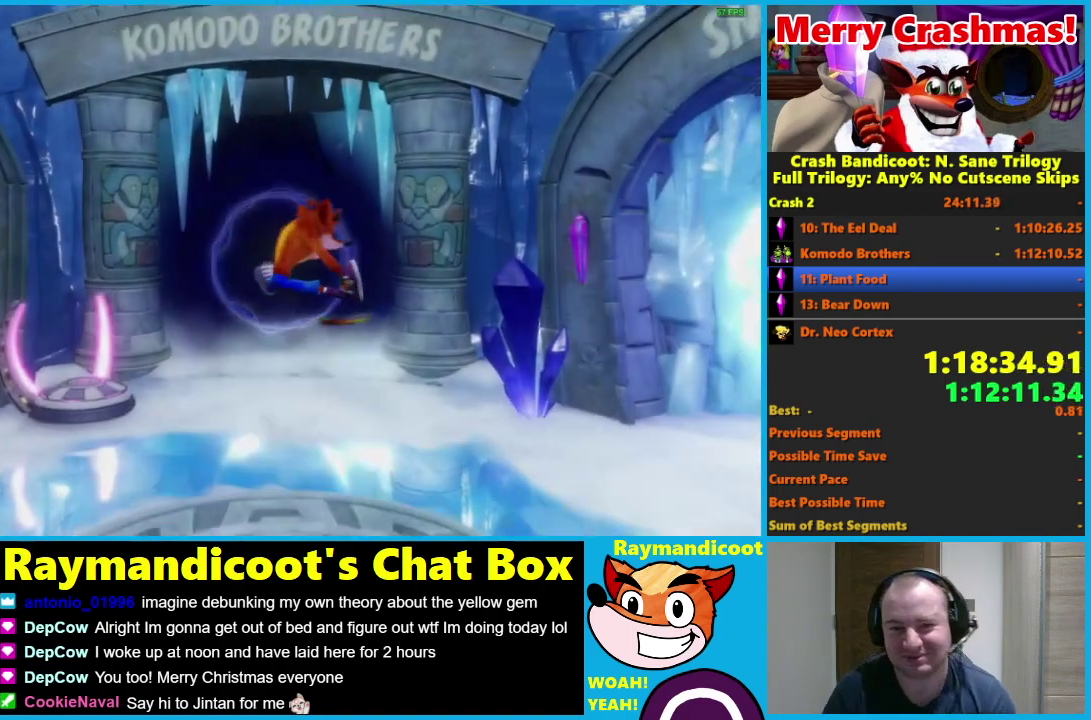
Gameplay with a controller (Xbox layout); each line is a JSON object with the inputs held at the frame after it. "events" lists button and stick changes between this image and that frame as [ms after this image, input, new state], when the widget could be followed in between.
{"buttons": [], "left_stick": "down", "right_stick": "center"}
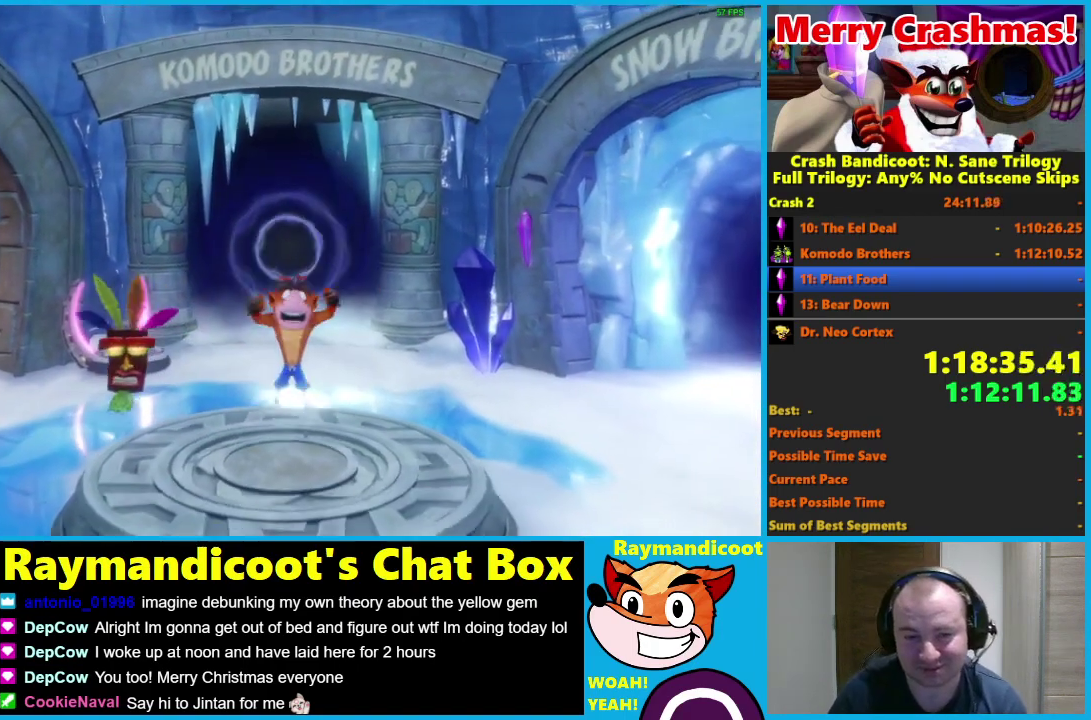
{"buttons": [], "left_stick": "down", "right_stick": "center", "events": []}
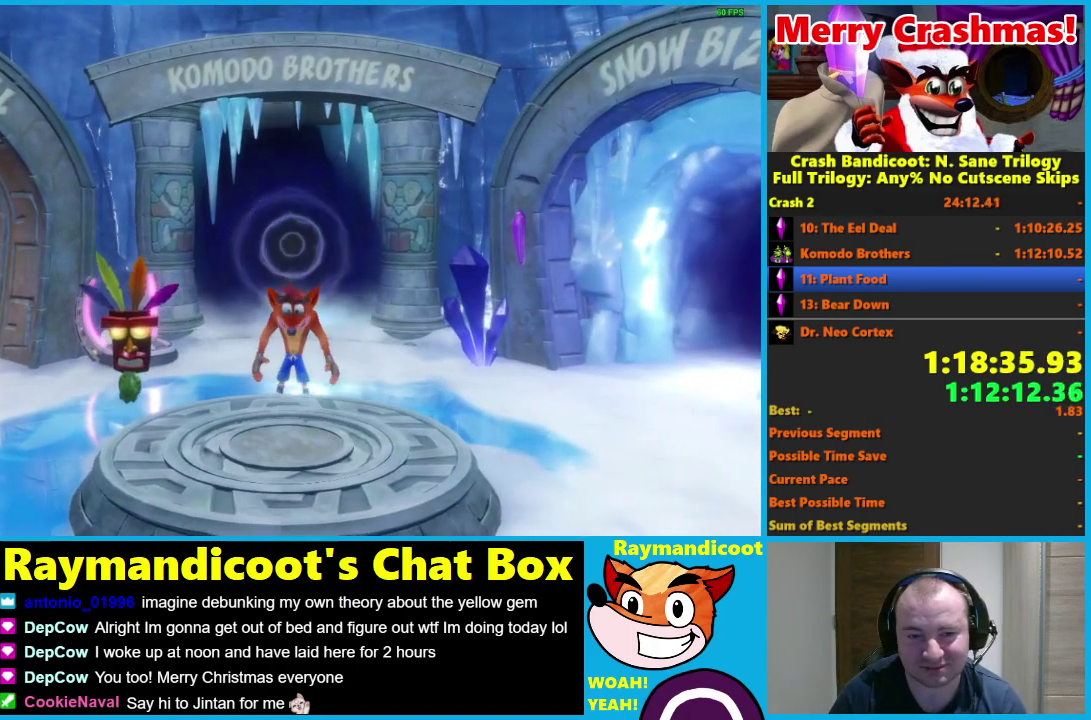
{"buttons": [], "left_stick": "down", "right_stick": "center", "events": []}
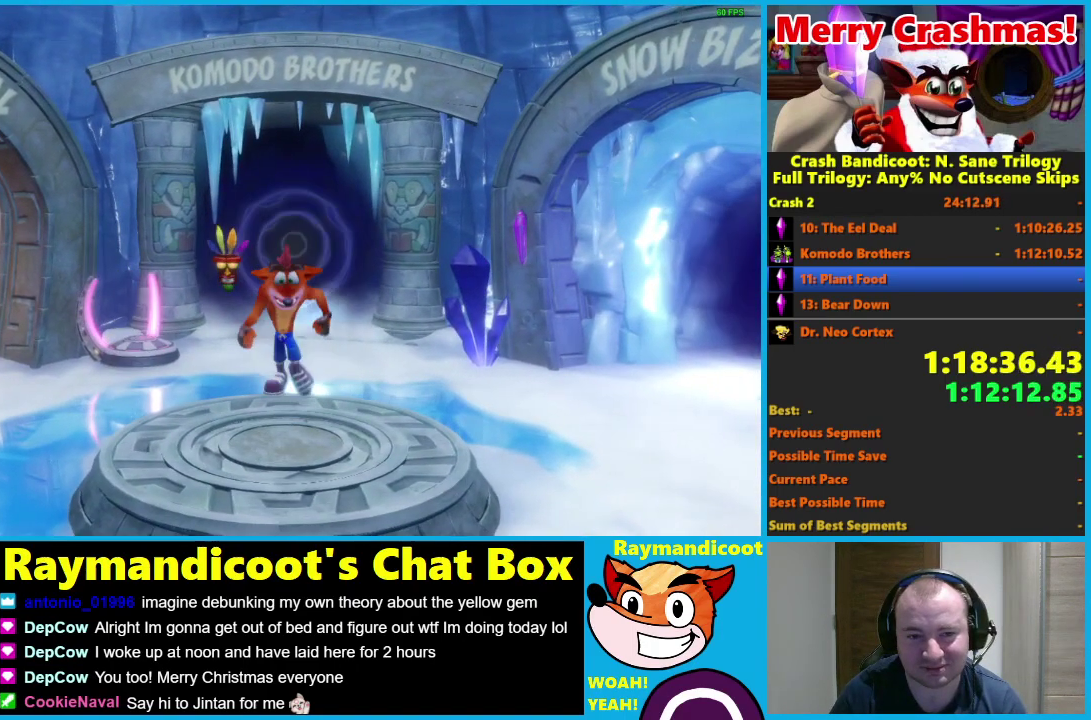
{"buttons": [], "left_stick": "center", "right_stick": "center", "events": [[300, "left_stick", "center"], [333, "R1", "down"], [467, "R1", "up"]]}
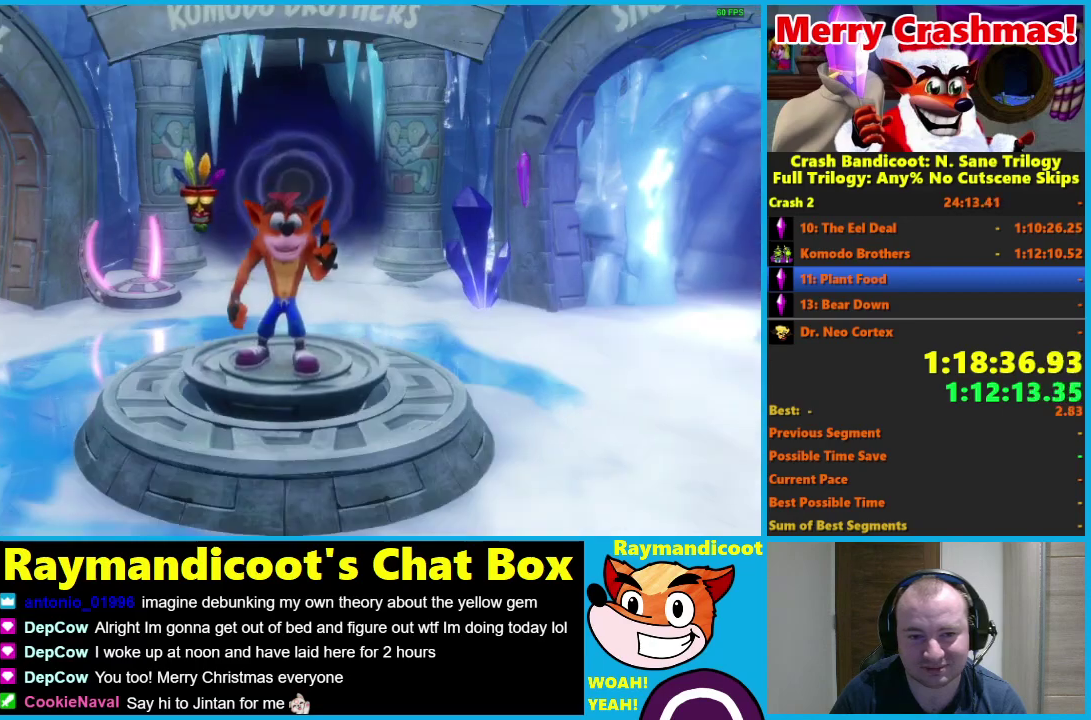
{"buttons": [], "left_stick": "center", "right_stick": "center", "events": []}
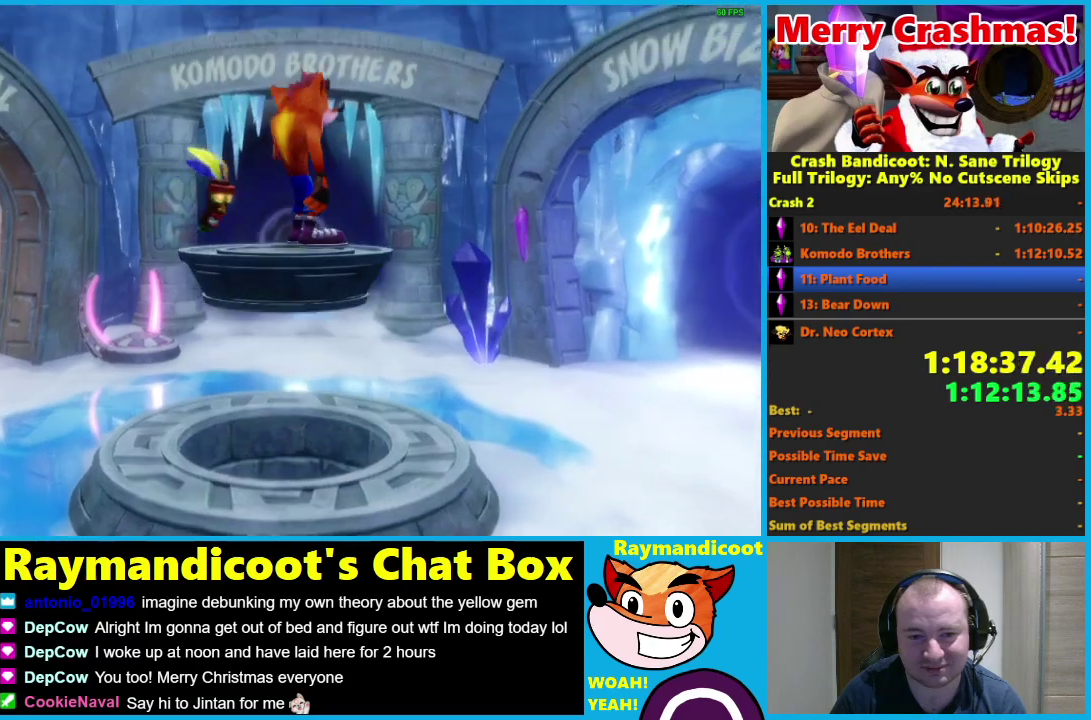
{"buttons": [], "left_stick": "center", "right_stick": "center", "events": []}
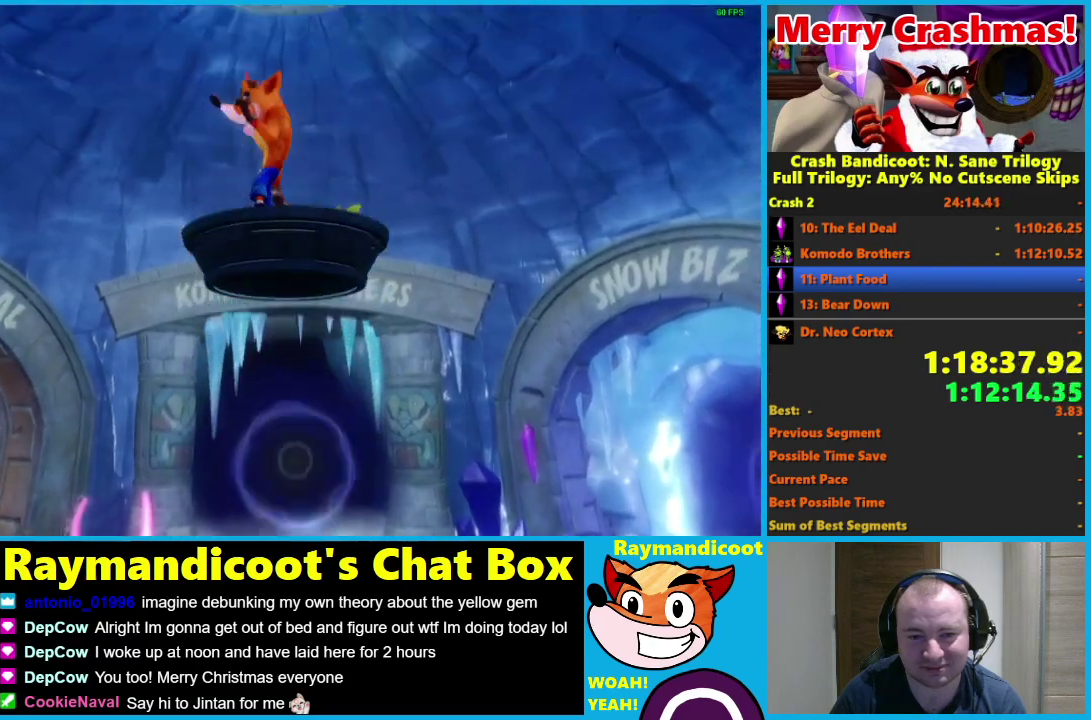
{"buttons": [], "left_stick": "center", "right_stick": "center", "events": []}
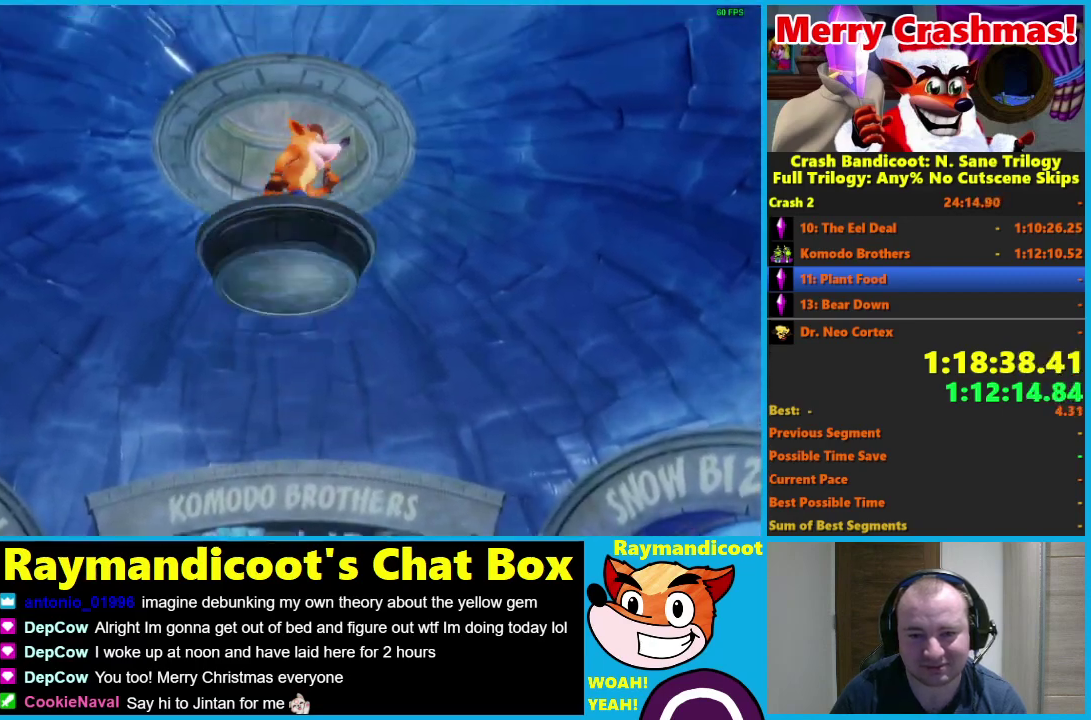
{"buttons": [], "left_stick": "center", "right_stick": "center", "events": []}
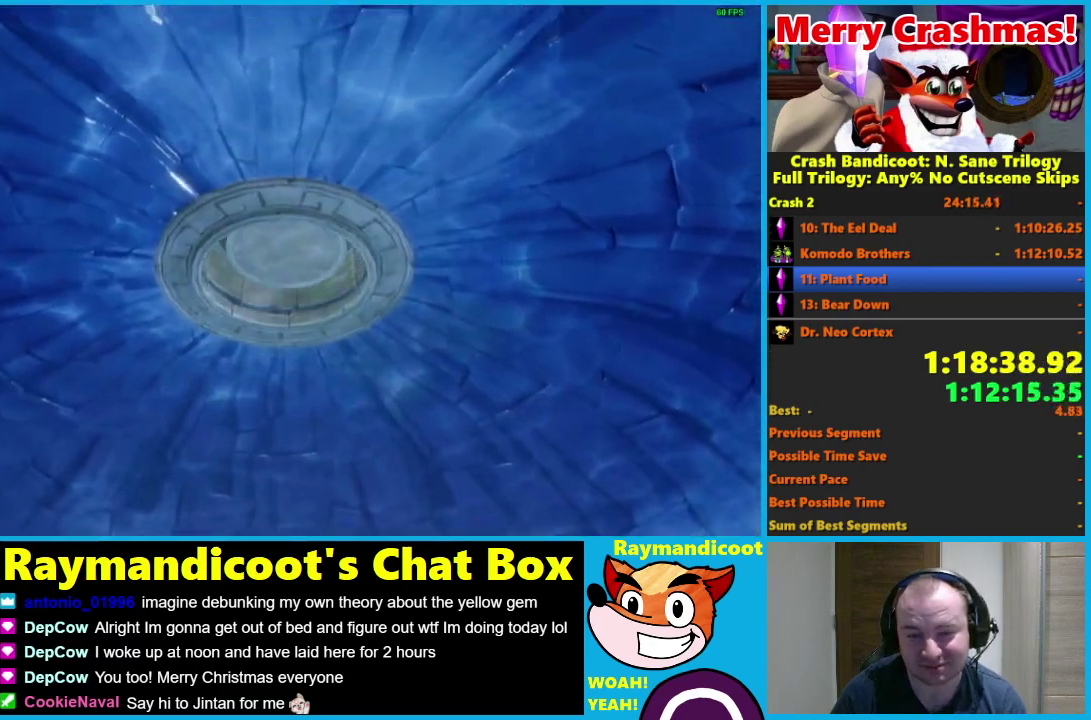
{"buttons": [], "left_stick": "center", "right_stick": "center", "events": []}
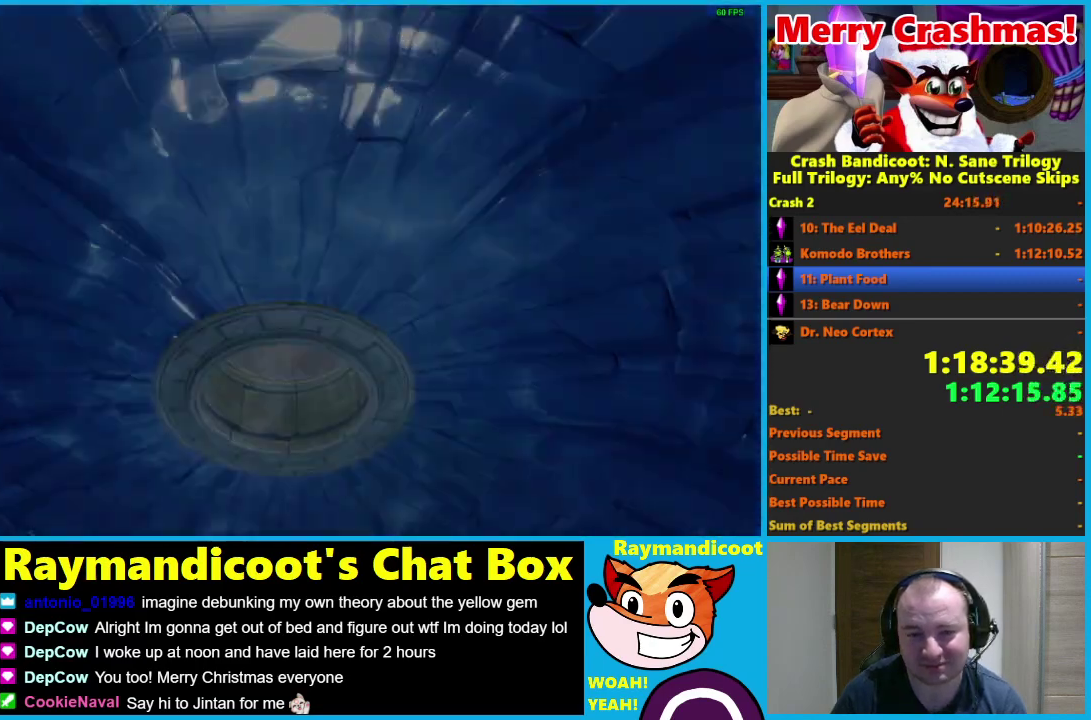
{"buttons": [], "left_stick": "center", "right_stick": "center", "events": []}
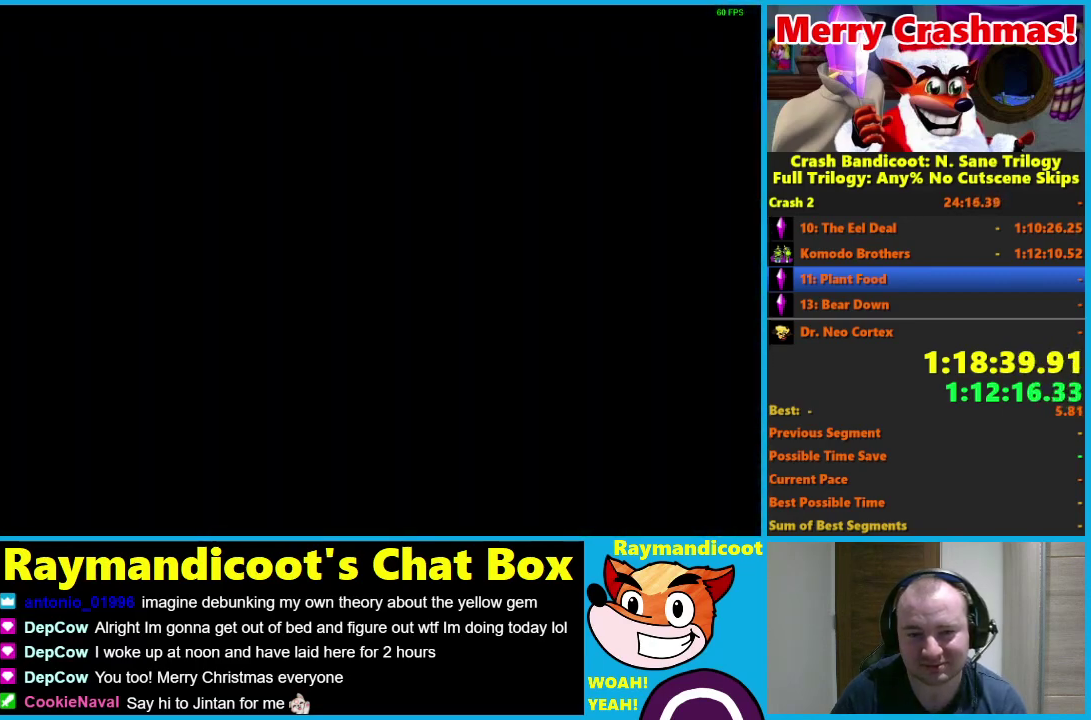
{"buttons": [], "left_stick": "up", "right_stick": "center", "events": [[167, "left_stick", "up"]]}
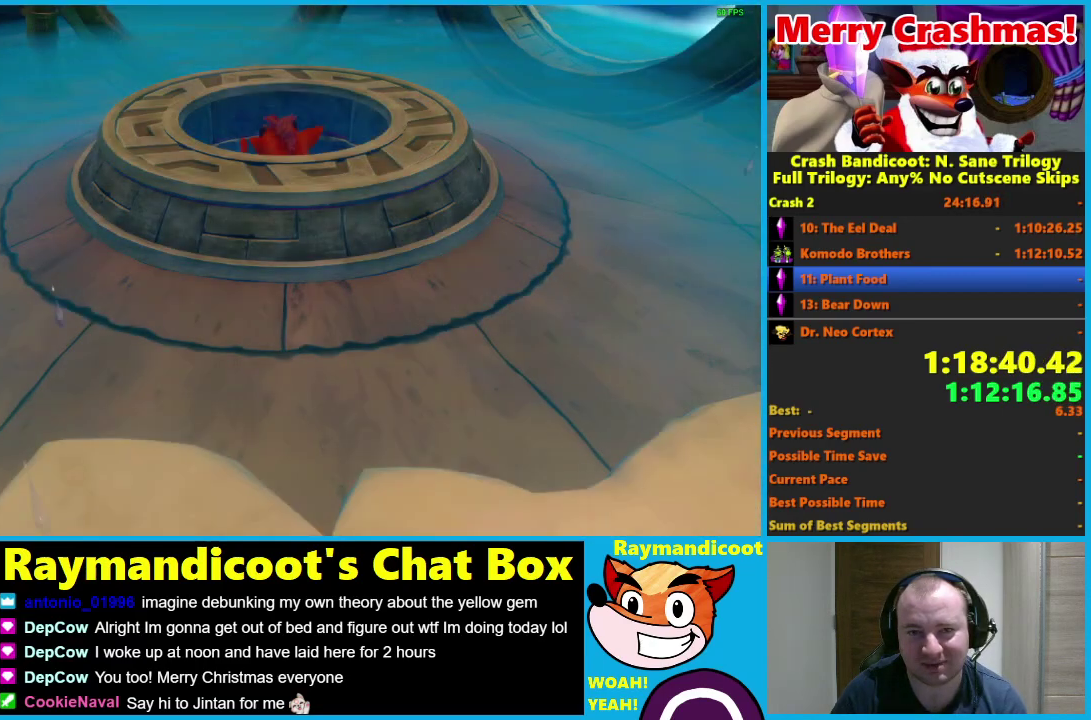
{"buttons": [], "left_stick": "up-right", "right_stick": "center", "events": [[200, "left_stick", "up-right"]]}
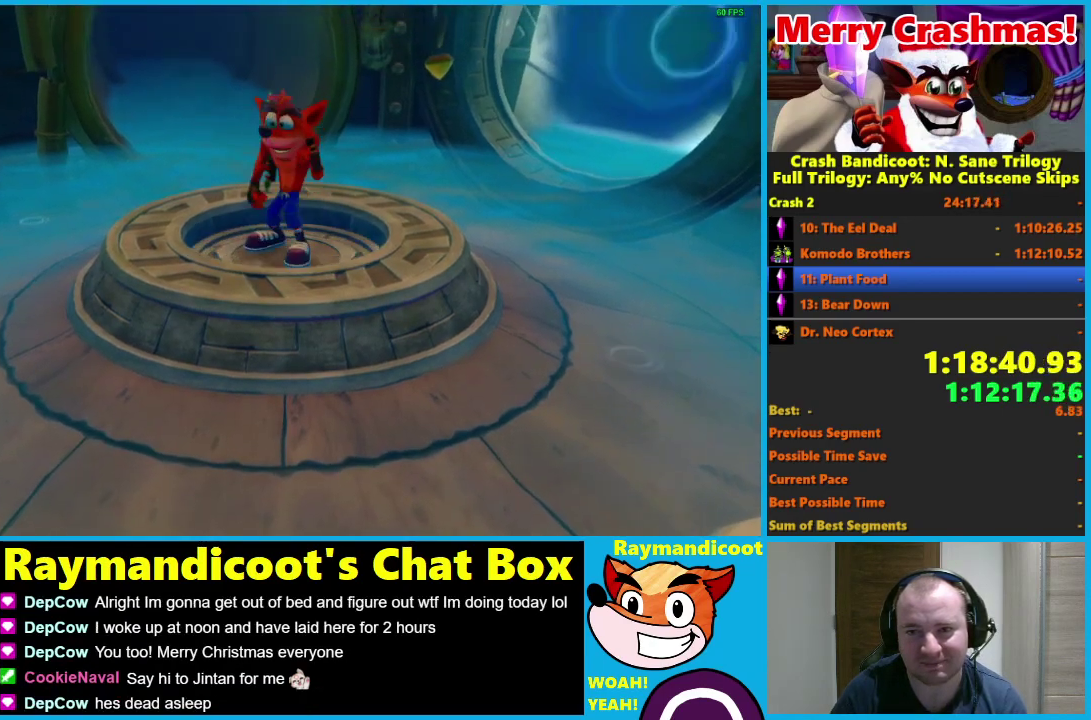
{"buttons": [], "left_stick": "up-right", "right_stick": "center", "events": []}
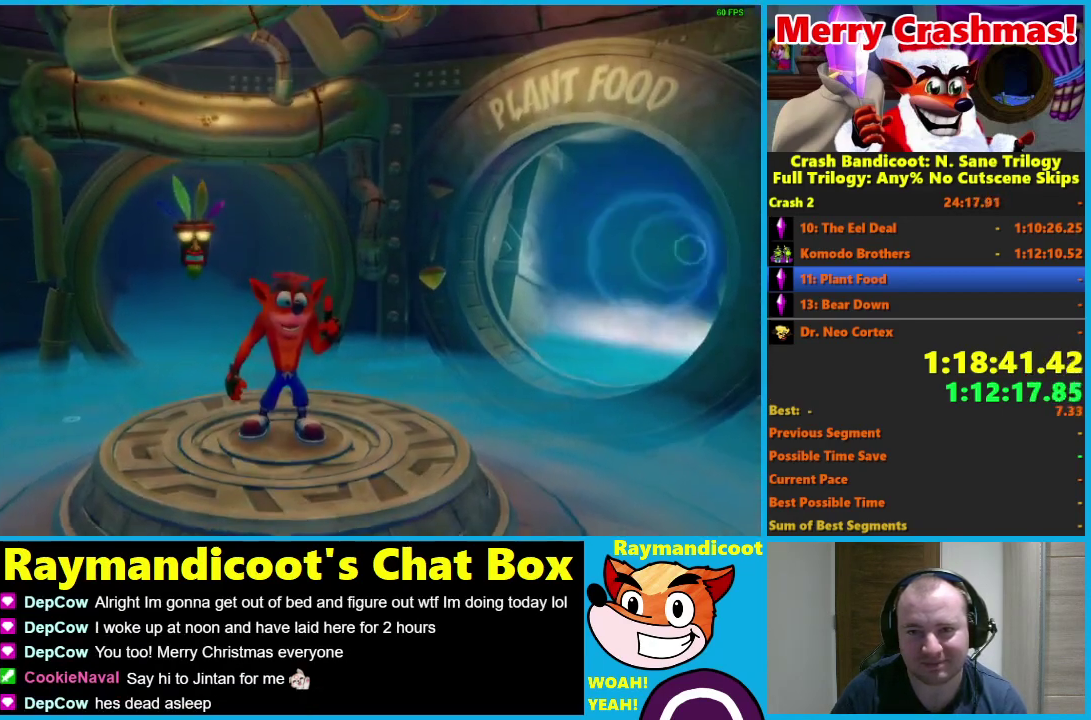
{"buttons": [], "left_stick": "up-right", "right_stick": "center", "events": [[317, "A", "down"], [417, "A", "up"]]}
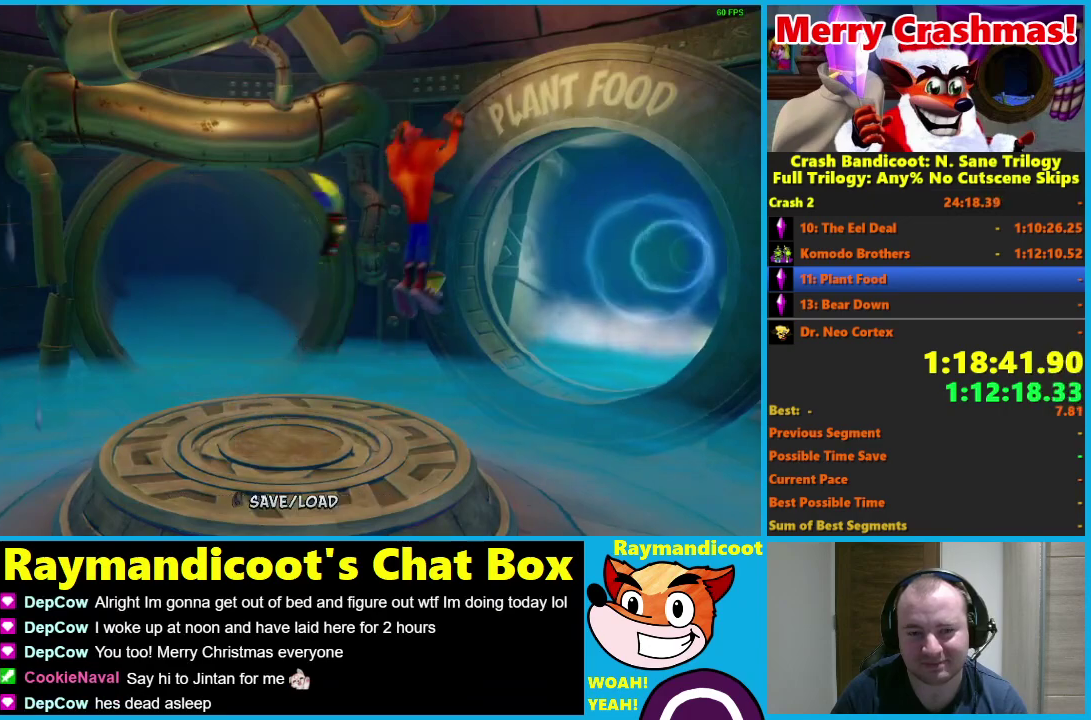
{"buttons": [], "left_stick": "up", "right_stick": "center", "events": [[317, "left_stick", "up"]]}
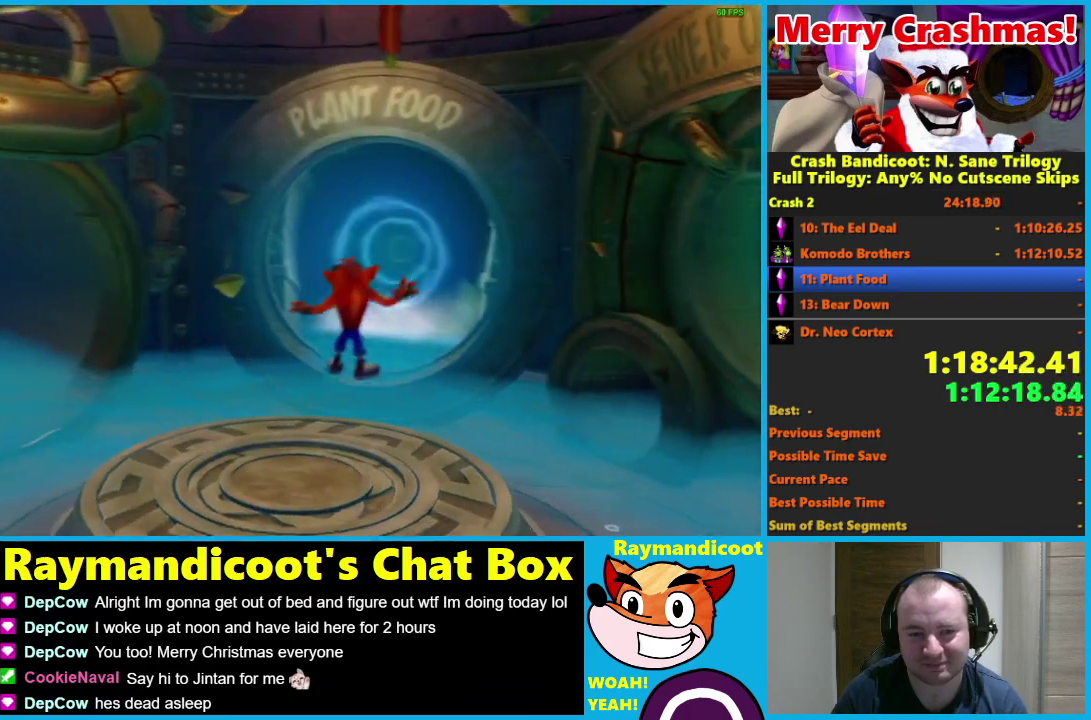
{"buttons": [], "left_stick": "center", "right_stick": "center", "events": [[183, "left_stick", "center"], [200, "Y", "down"], [317, "Y", "up"]]}